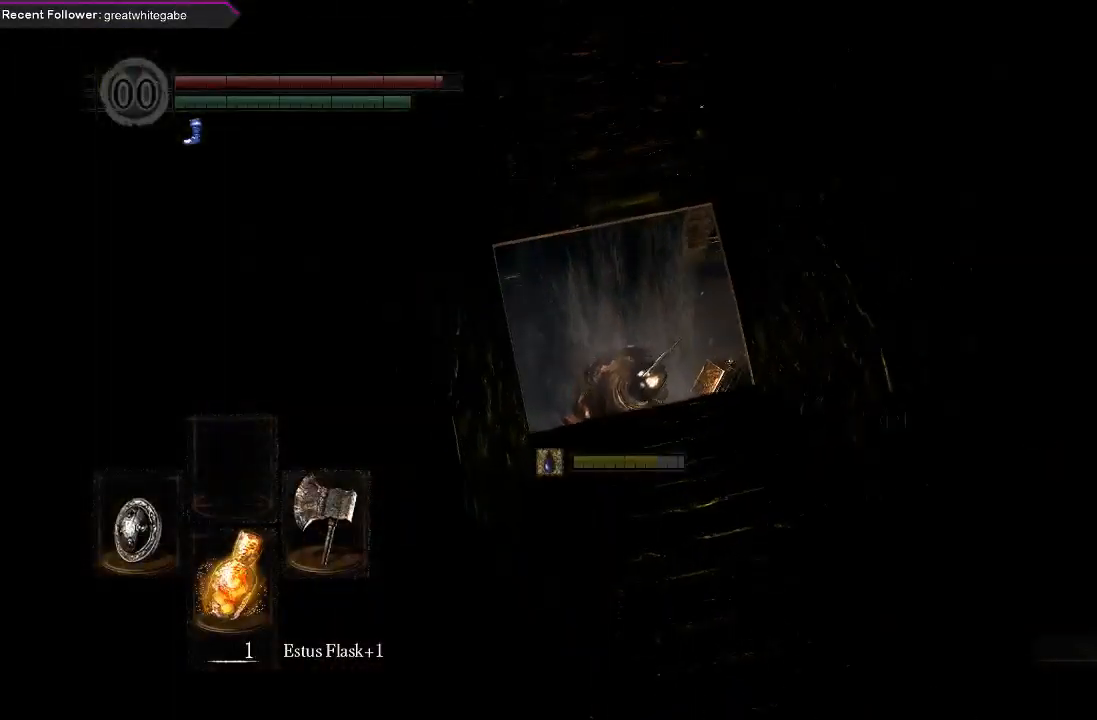
Gameplay with a controller (Xbox layout); each line is a JSON object with the inputs held at the frame after it. "events" lists button and stick changes between this image and that frame as [ms after this image, input, new state], when the widget could be followed in between.
{"buttons": [], "left_stick": "center", "right_stick": "down-right", "events": [[367, "left_stick", "center"], [367, "right_stick", "down-right"]]}
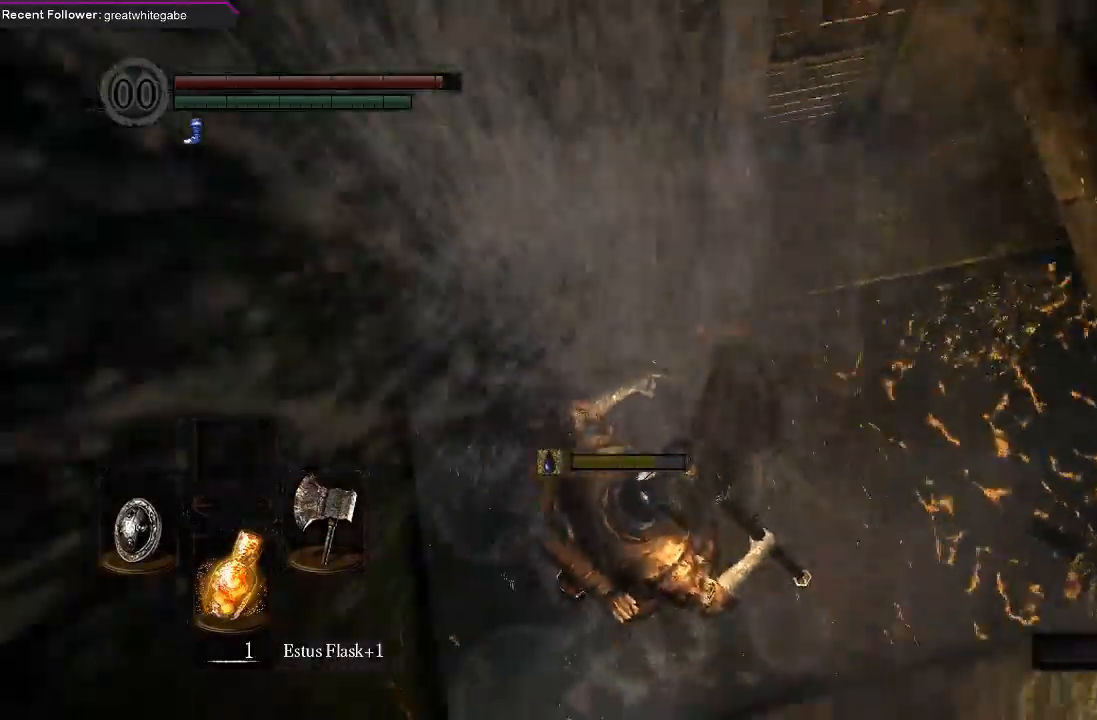
{"buttons": [], "left_stick": "center", "right_stick": "down", "events": [[467, "right_stick", "down"]]}
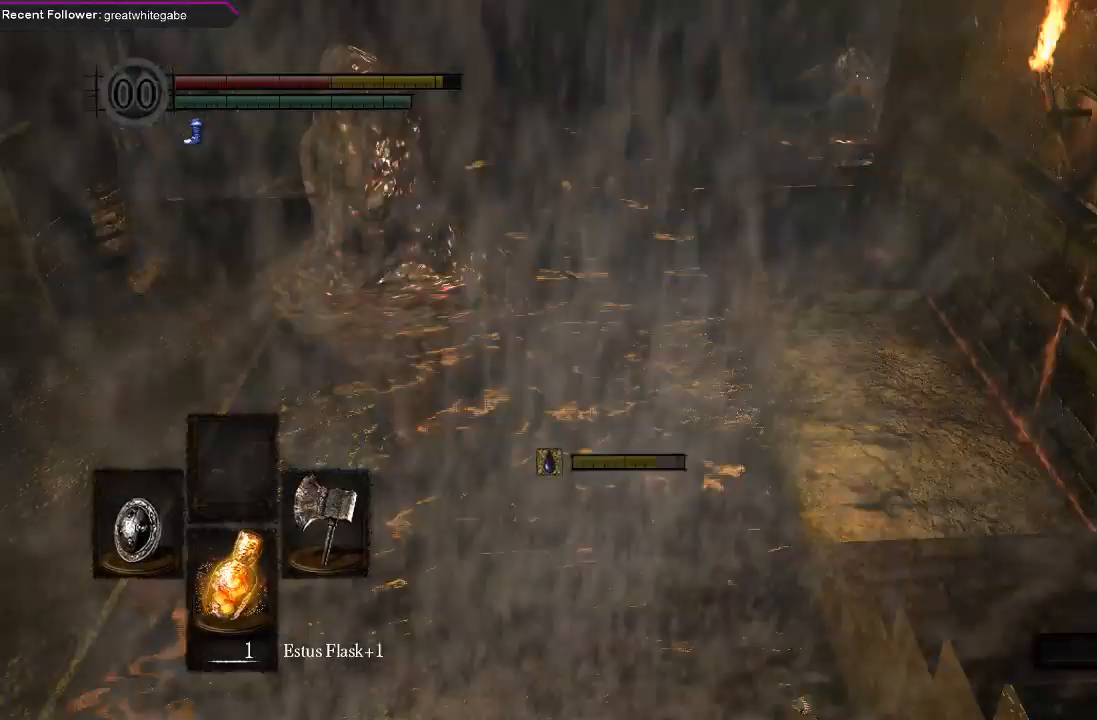
{"buttons": [], "left_stick": "up", "right_stick": "center", "events": [[133, "left_stick", "up"], [233, "right_stick", "center"]]}
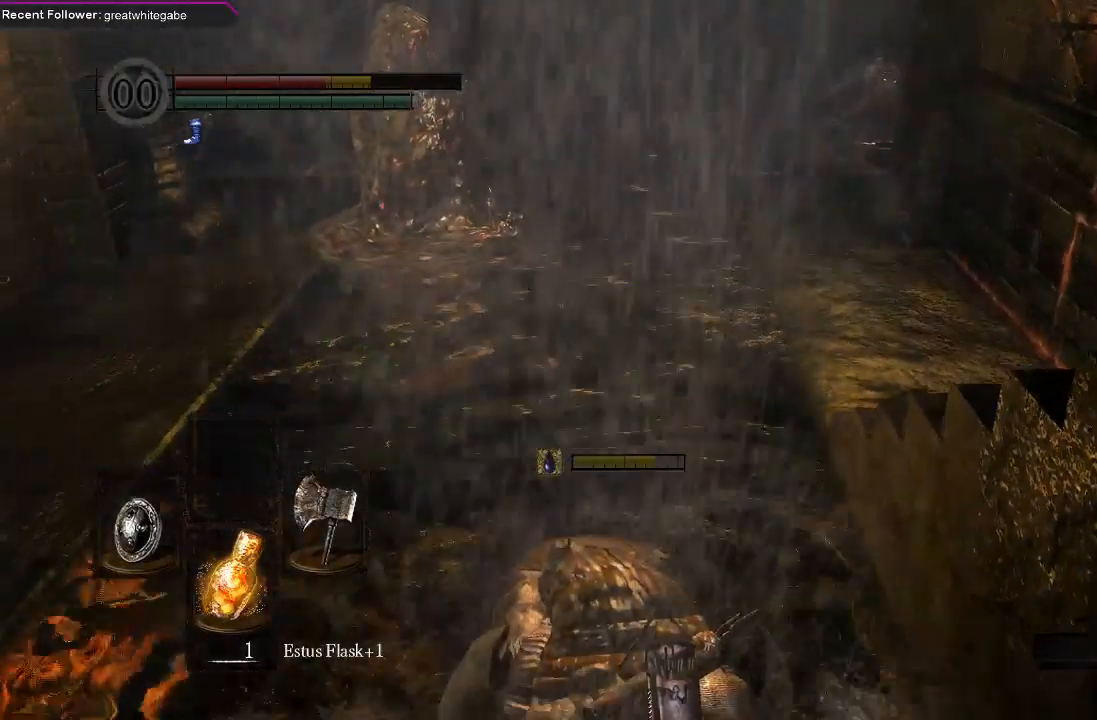
{"buttons": ["B"], "left_stick": "up", "right_stick": "left", "events": [[267, "right_stick", "left"], [367, "B", "down"]]}
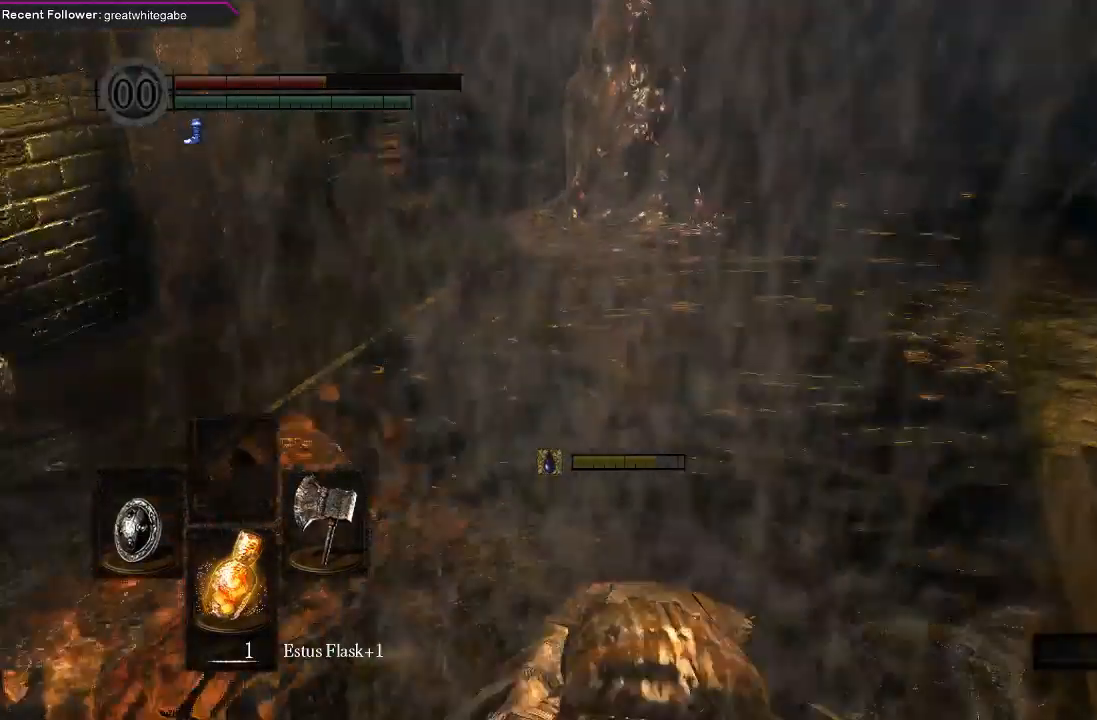
{"buttons": ["B"], "left_stick": "right", "right_stick": "left", "events": [[300, "left_stick", "up-right"], [467, "left_stick", "right"]]}
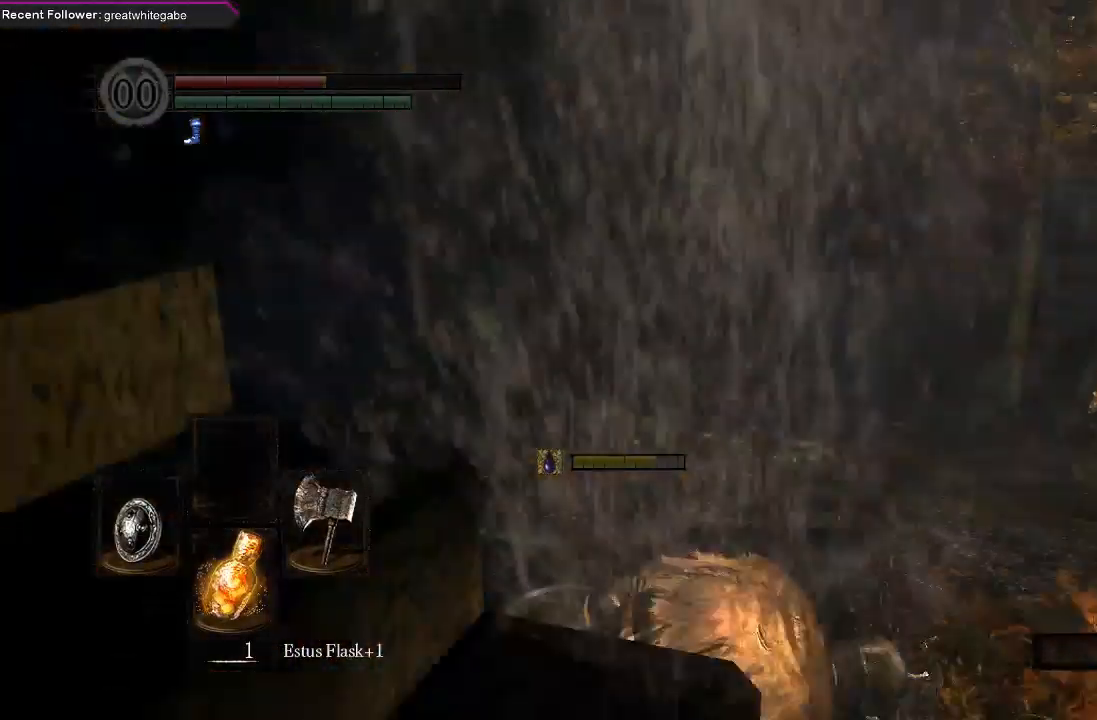
{"buttons": ["B"], "left_stick": "down-right", "right_stick": "left", "events": [[133, "left_stick", "down-right"], [267, "right_stick", "center"], [500, "right_stick", "left"]]}
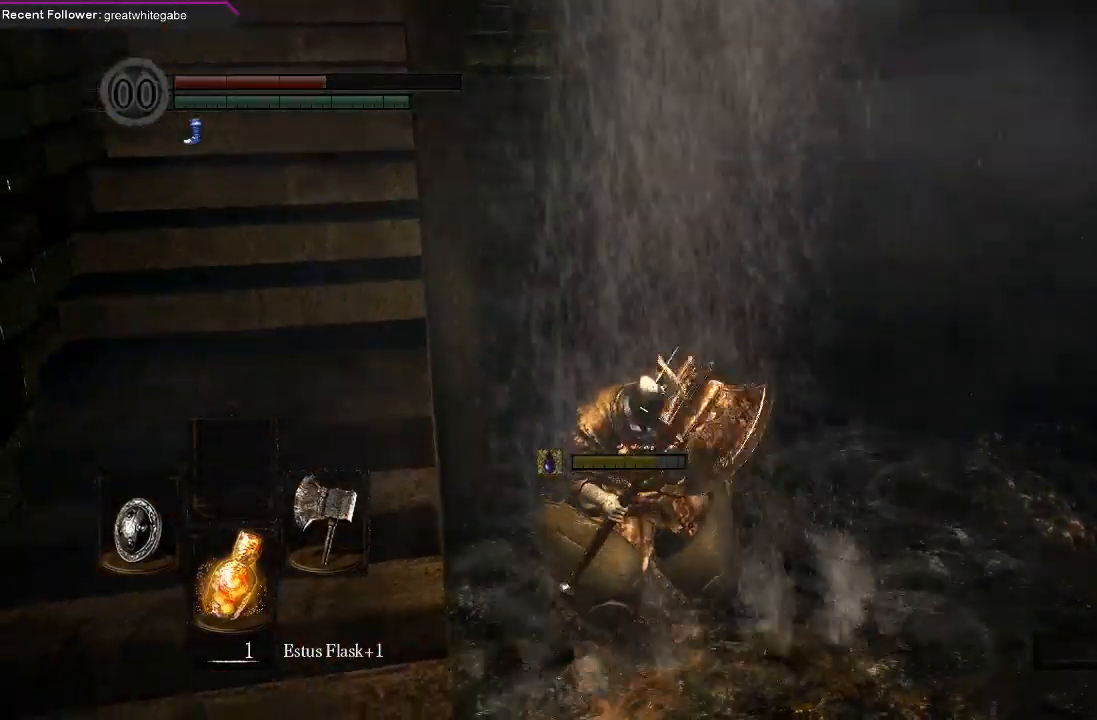
{"buttons": ["B"], "left_stick": "down", "right_stick": "down", "events": [[167, "left_stick", "down"], [233, "right_stick", "center"], [500, "right_stick", "down"]]}
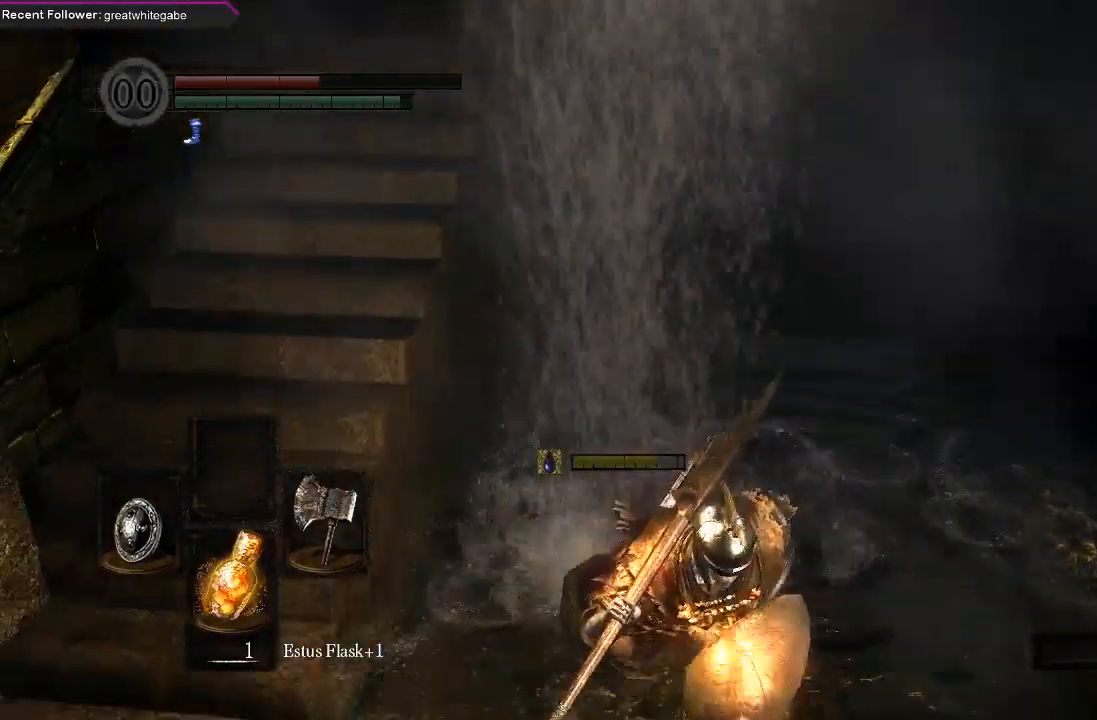
{"buttons": ["B"], "left_stick": "up-left", "right_stick": "center", "events": [[33, "left_stick", "down-left"], [200, "left_stick", "left"], [333, "right_stick", "center"], [400, "left_stick", "up-left"]]}
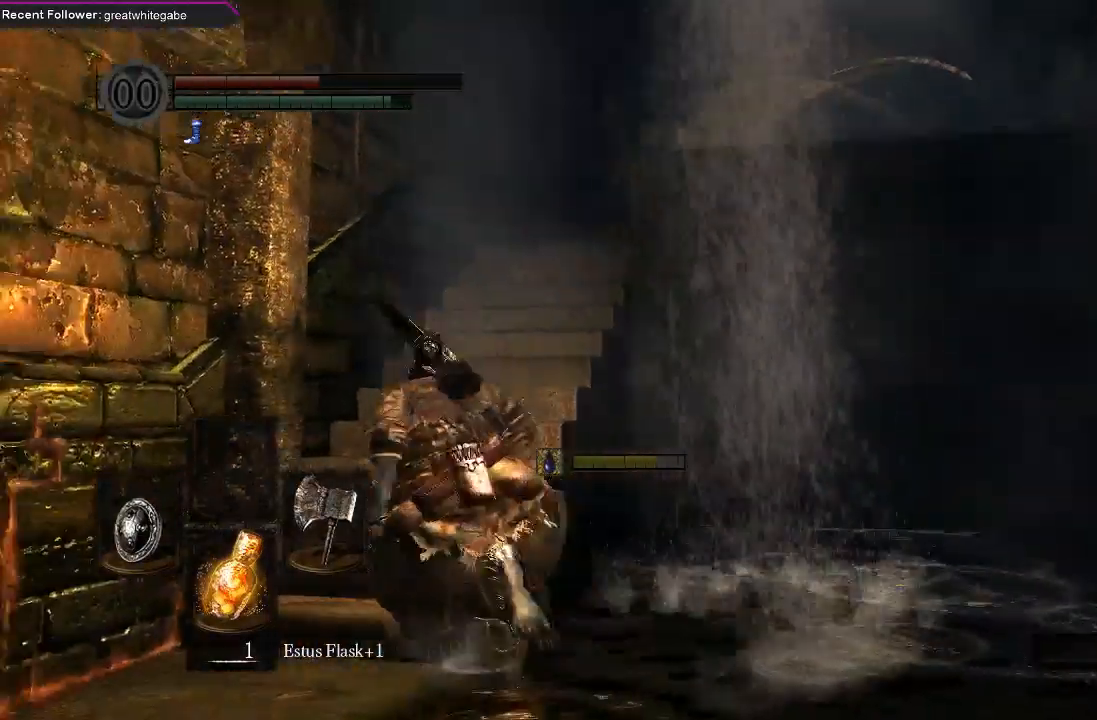
{"buttons": ["B"], "left_stick": "up", "right_stick": "up", "events": [[67, "left_stick", "up"], [67, "right_stick", "right"], [200, "right_stick", "center"], [333, "right_stick", "up"]]}
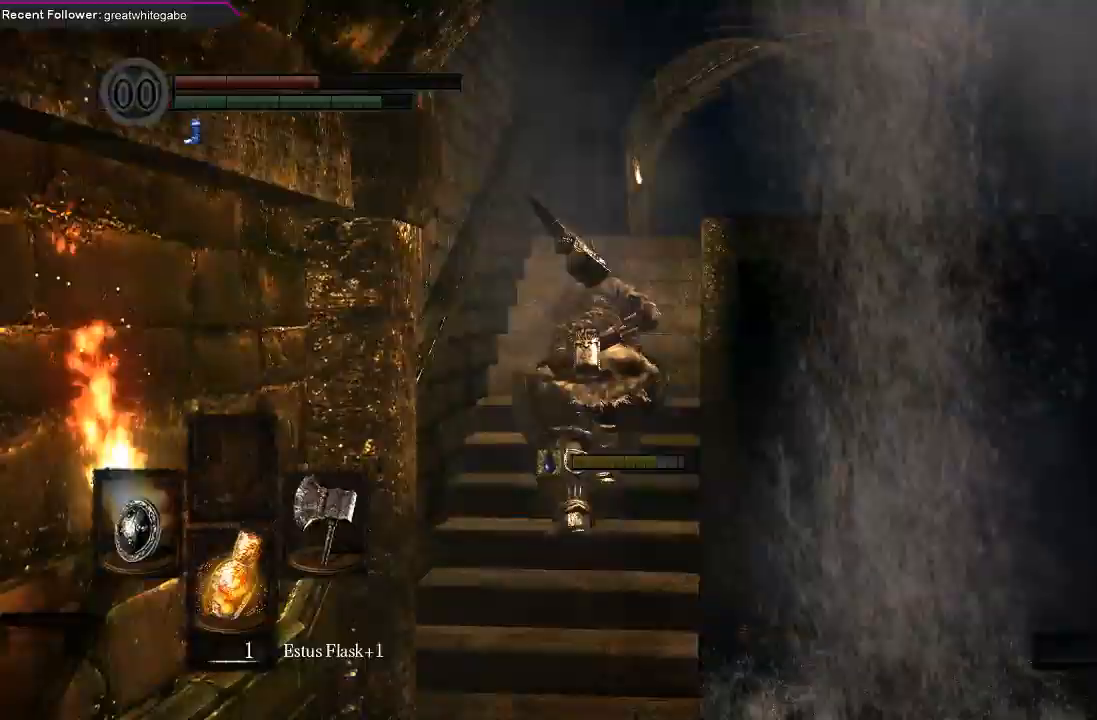
{"buttons": ["B"], "left_stick": "up", "right_stick": "center", "events": [[100, "right_stick", "center"], [233, "right_stick", "up"], [467, "right_stick", "center"]]}
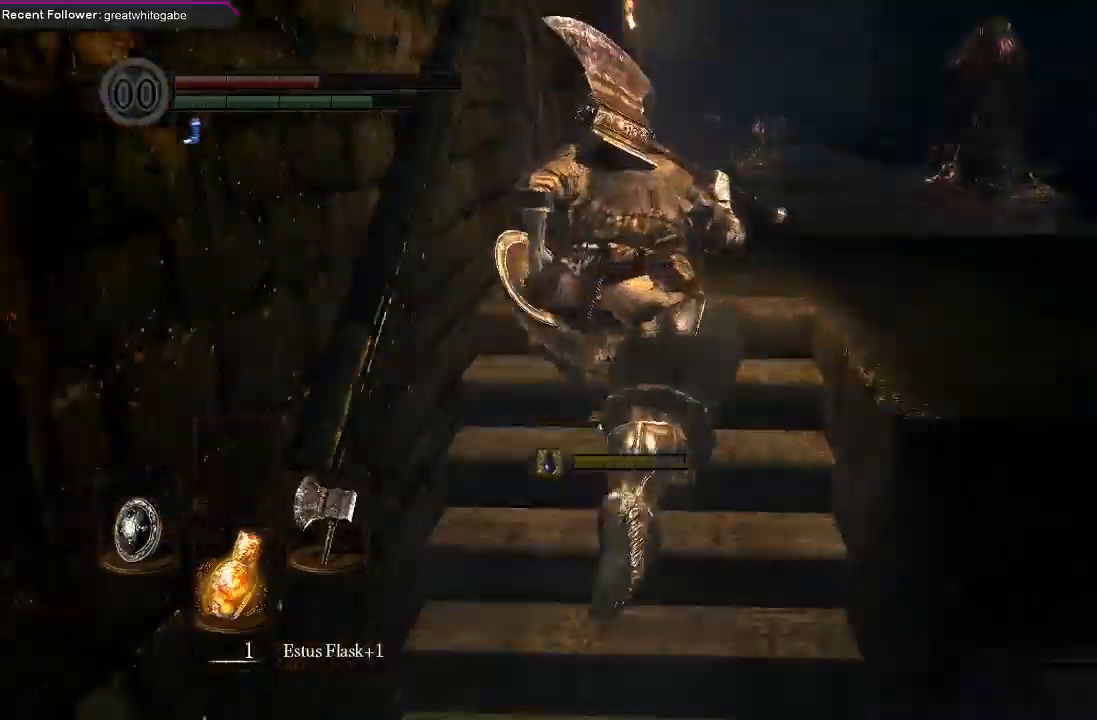
{"buttons": ["B"], "left_stick": "up", "right_stick": "up", "events": [[300, "right_stick", "up"]]}
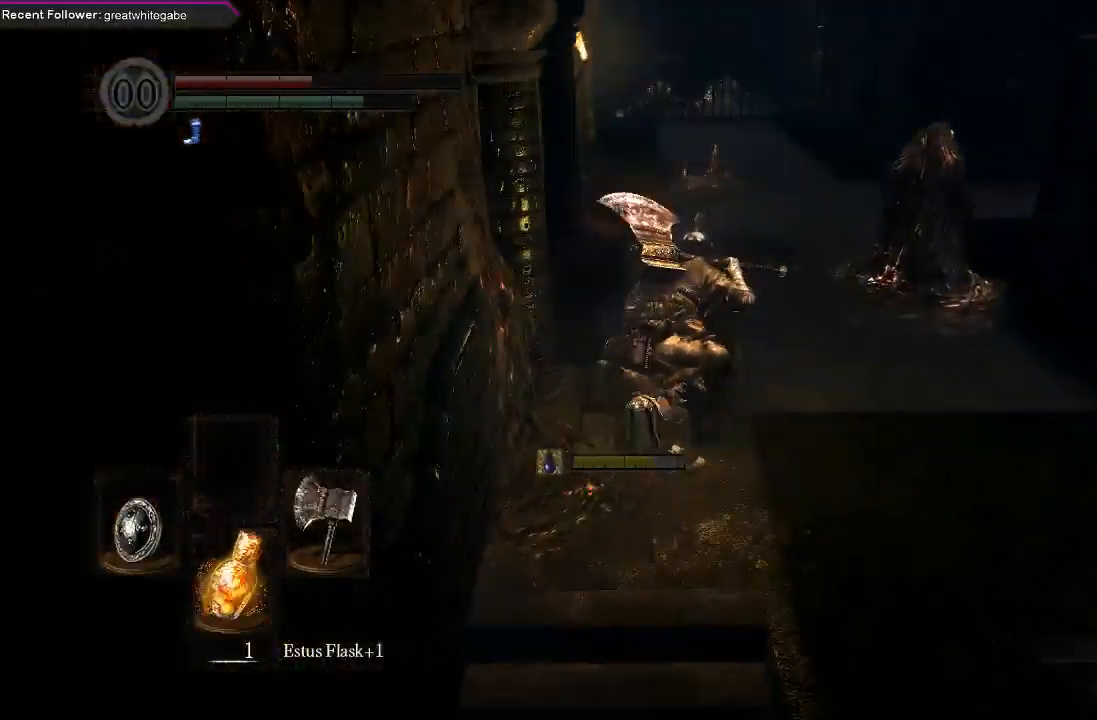
{"buttons": ["B"], "left_stick": "up", "right_stick": "up-left", "events": [[100, "right_stick", "center"], [300, "right_stick", "left"], [500, "right_stick", "up-left"]]}
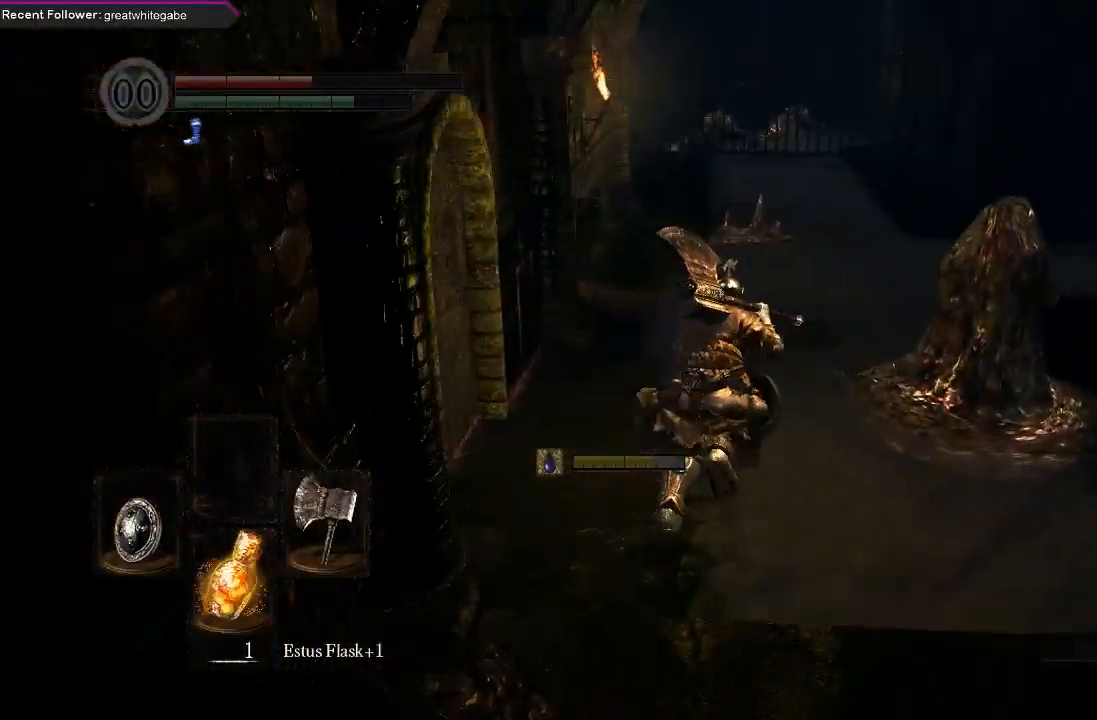
{"buttons": ["B"], "left_stick": "up", "right_stick": "center", "events": [[100, "right_stick", "center"]]}
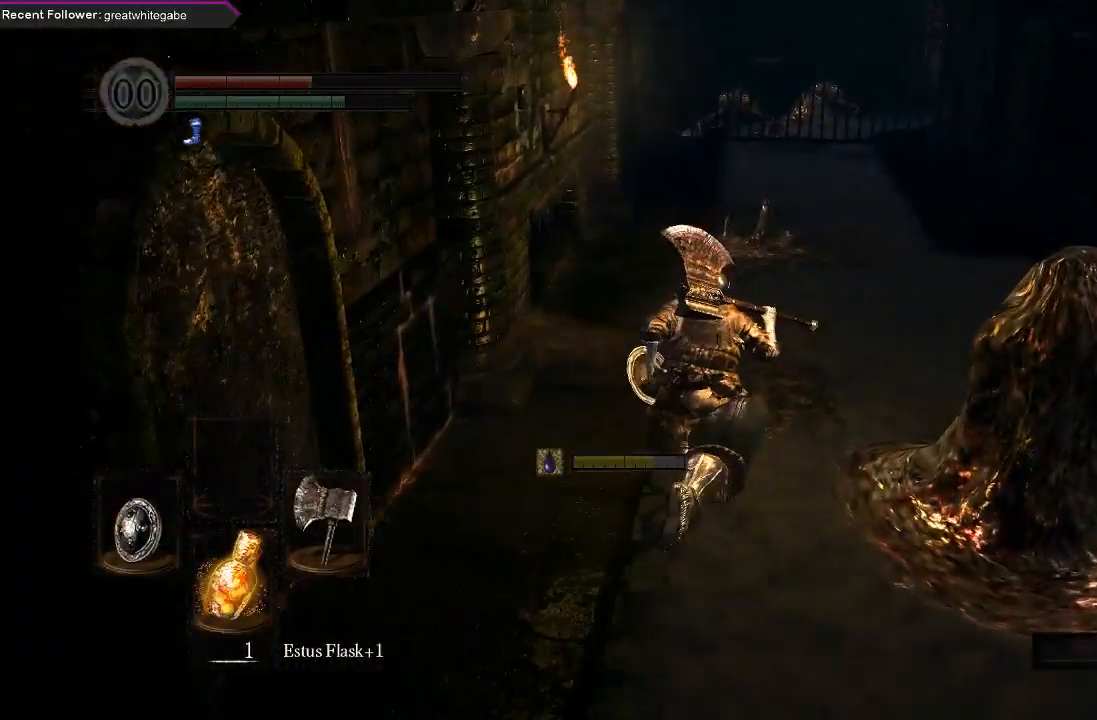
{"buttons": ["B"], "left_stick": "up", "right_stick": "right", "events": [[200, "right_stick", "right"]]}
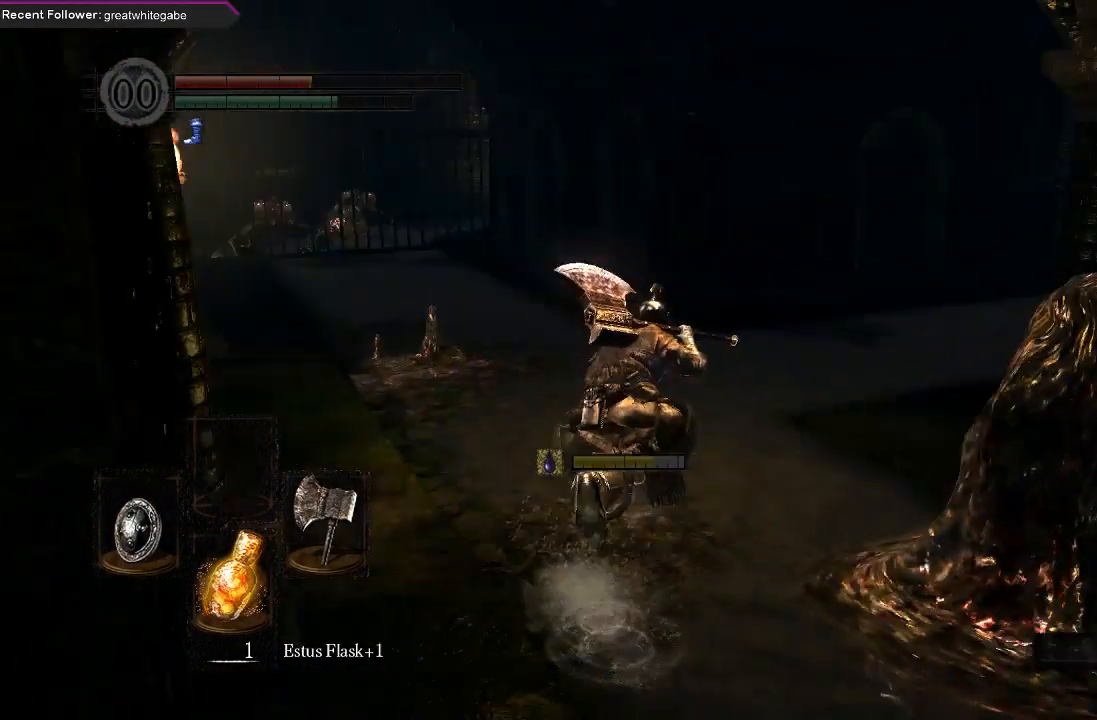
{"buttons": [], "left_stick": "up", "right_stick": "right", "events": [[33, "right_stick", "up-right"], [167, "B", "up"], [167, "right_stick", "center"], [233, "right_stick", "right"]]}
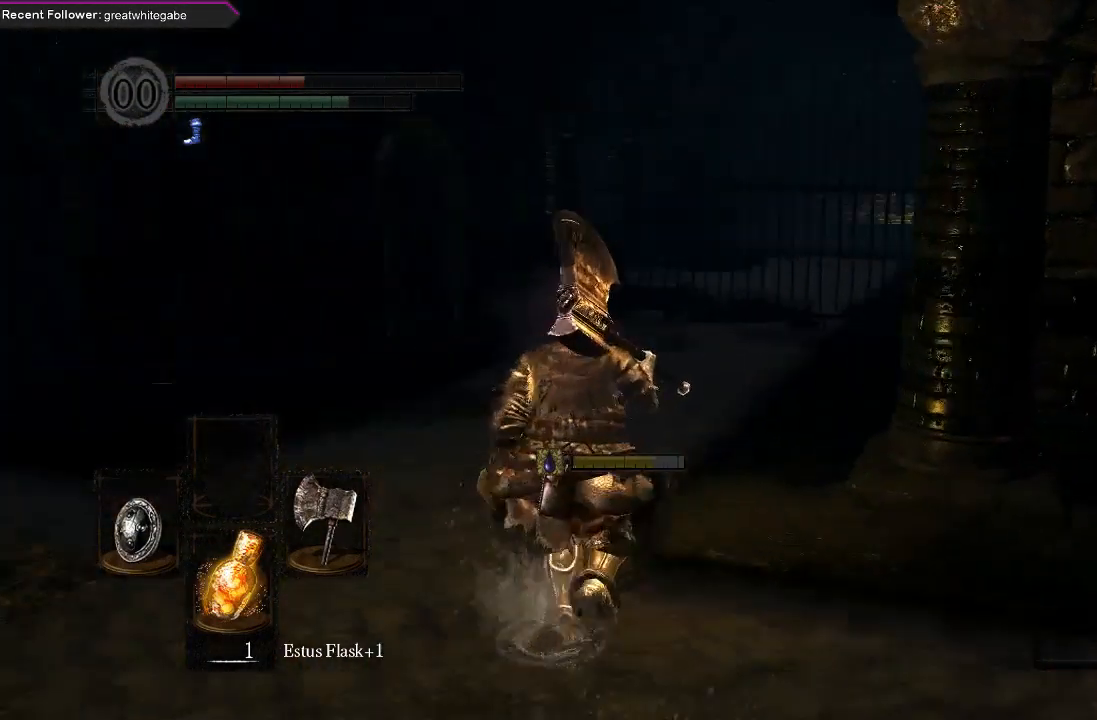
{"buttons": ["B"], "left_stick": "up", "right_stick": "left", "events": [[33, "B", "down"], [133, "right_stick", "center"], [433, "right_stick", "left"]]}
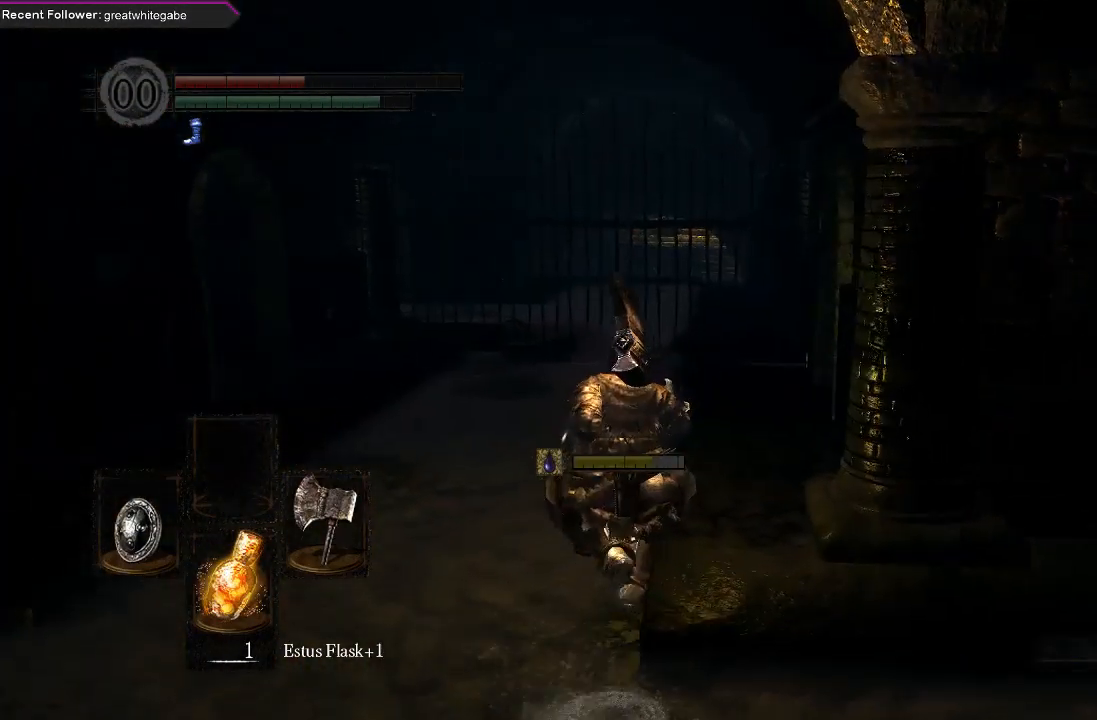
{"buttons": ["B"], "left_stick": "up", "right_stick": "center", "events": [[333, "right_stick", "center"]]}
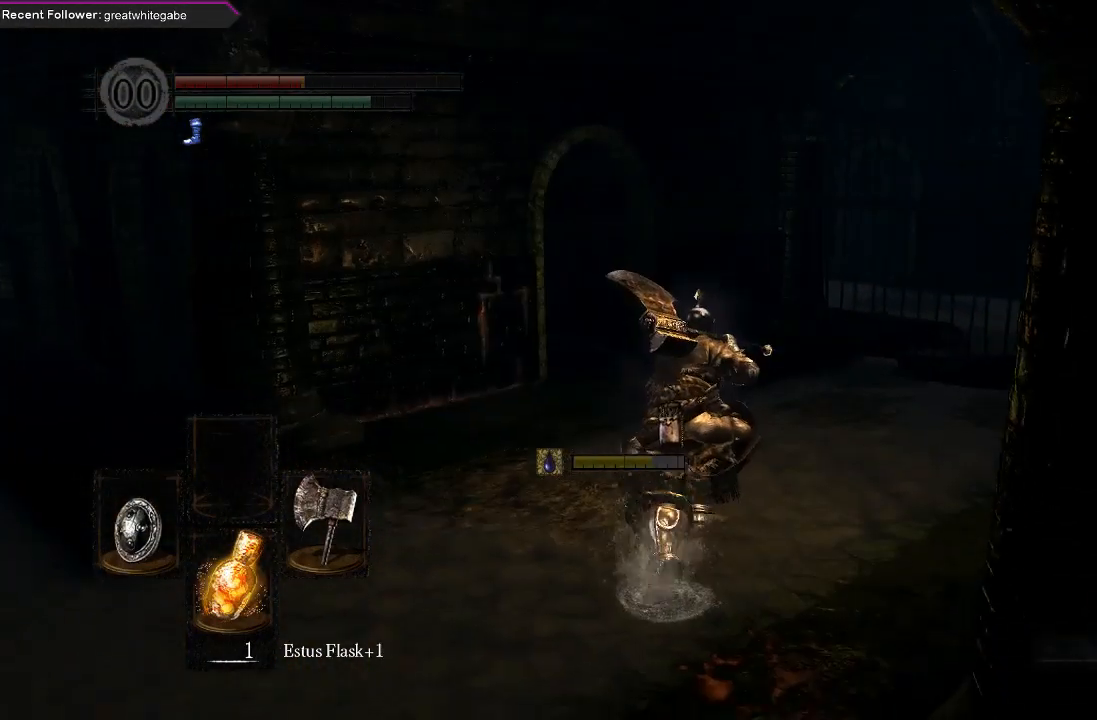
{"buttons": ["B"], "left_stick": "up", "right_stick": "center", "events": [[133, "right_stick", "left"], [500, "right_stick", "center"]]}
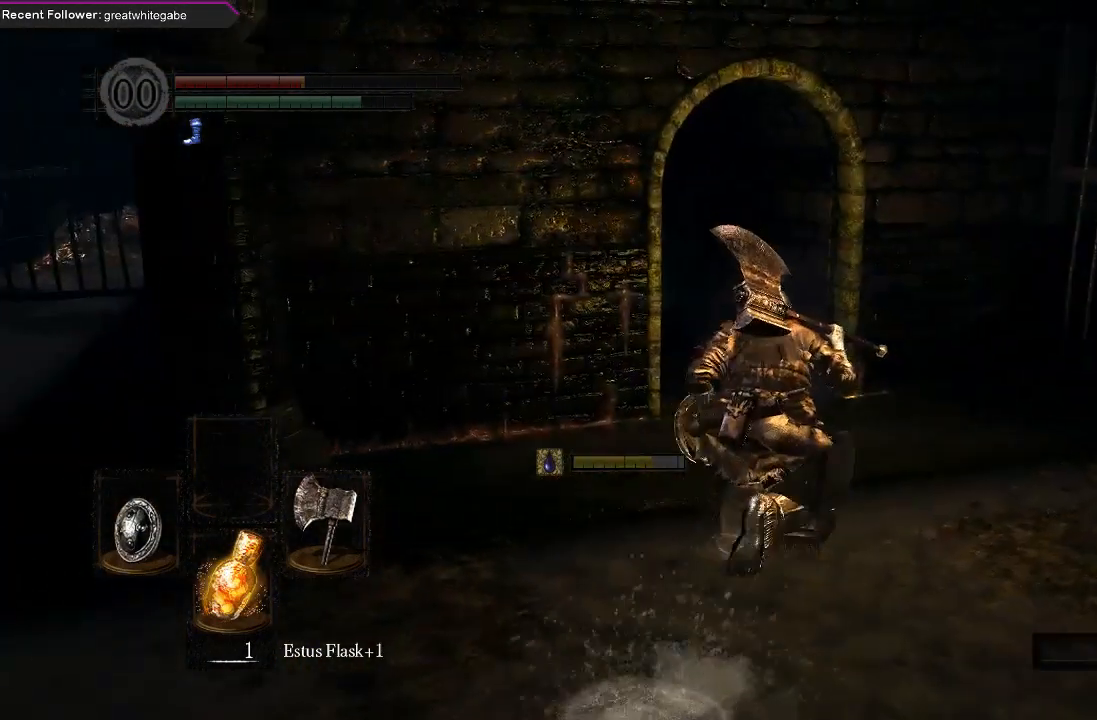
{"buttons": ["B"], "left_stick": "up", "right_stick": "center", "events": [[133, "right_stick", "left"], [433, "right_stick", "center"]]}
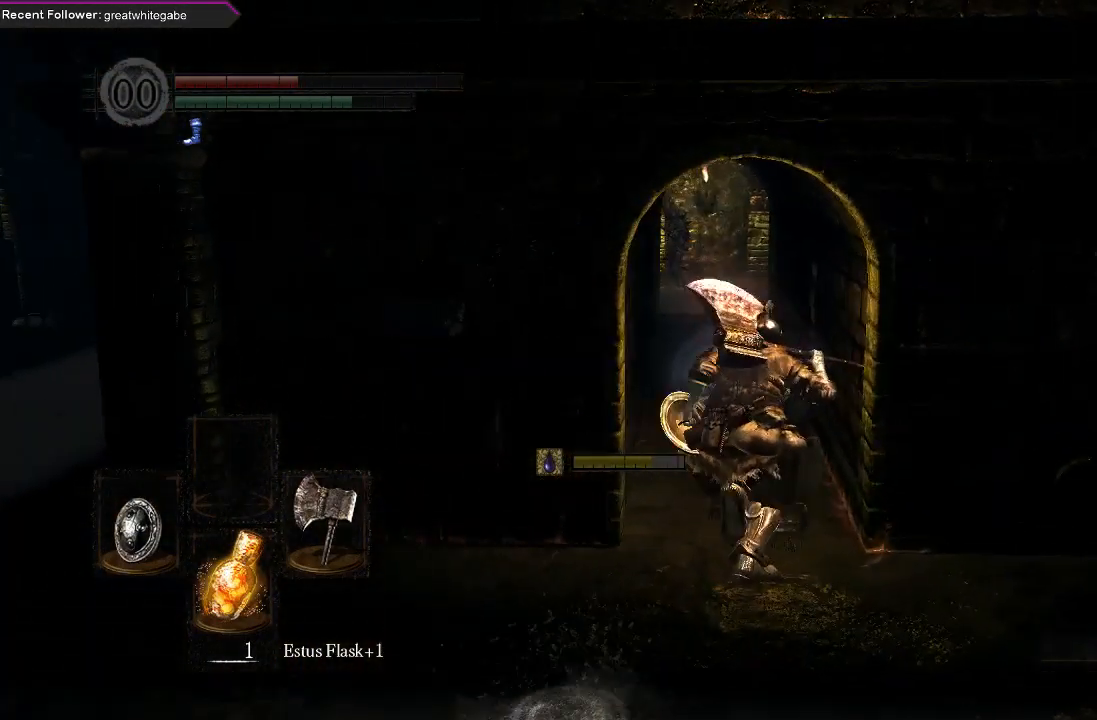
{"buttons": ["A"], "left_stick": "up", "right_stick": "center", "events": [[200, "B", "up"], [467, "A", "down"]]}
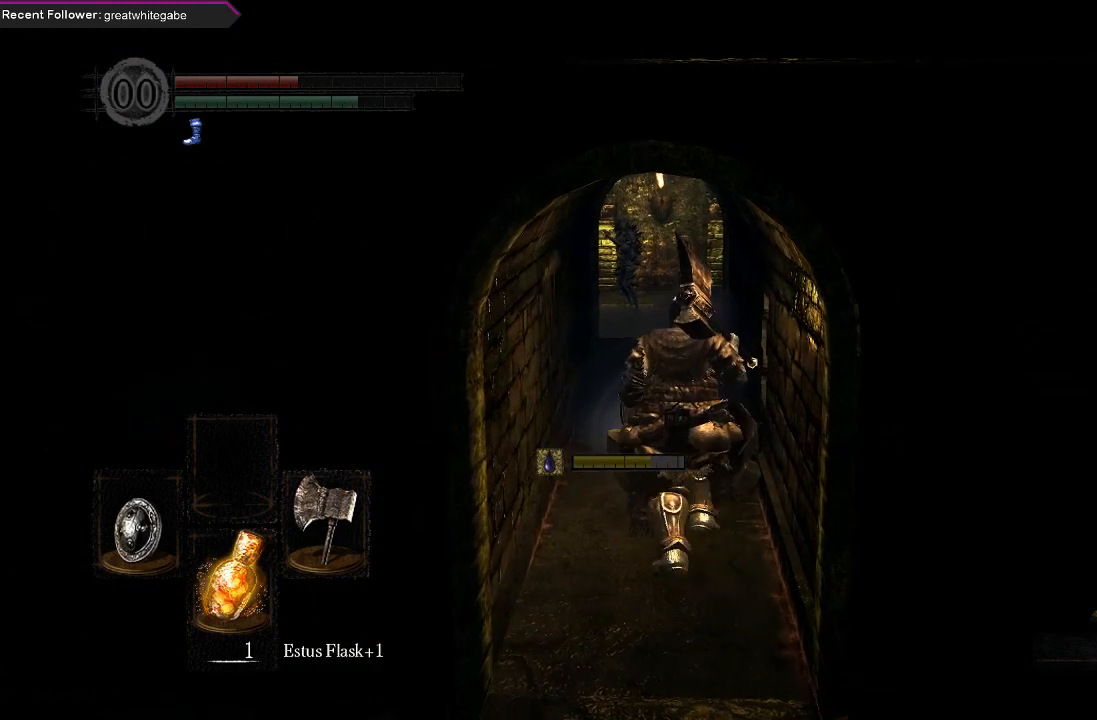
{"buttons": [], "left_stick": "center", "right_stick": "center", "events": [[67, "A", "up"], [167, "A", "down"], [267, "A", "up"], [467, "left_stick", "center"]]}
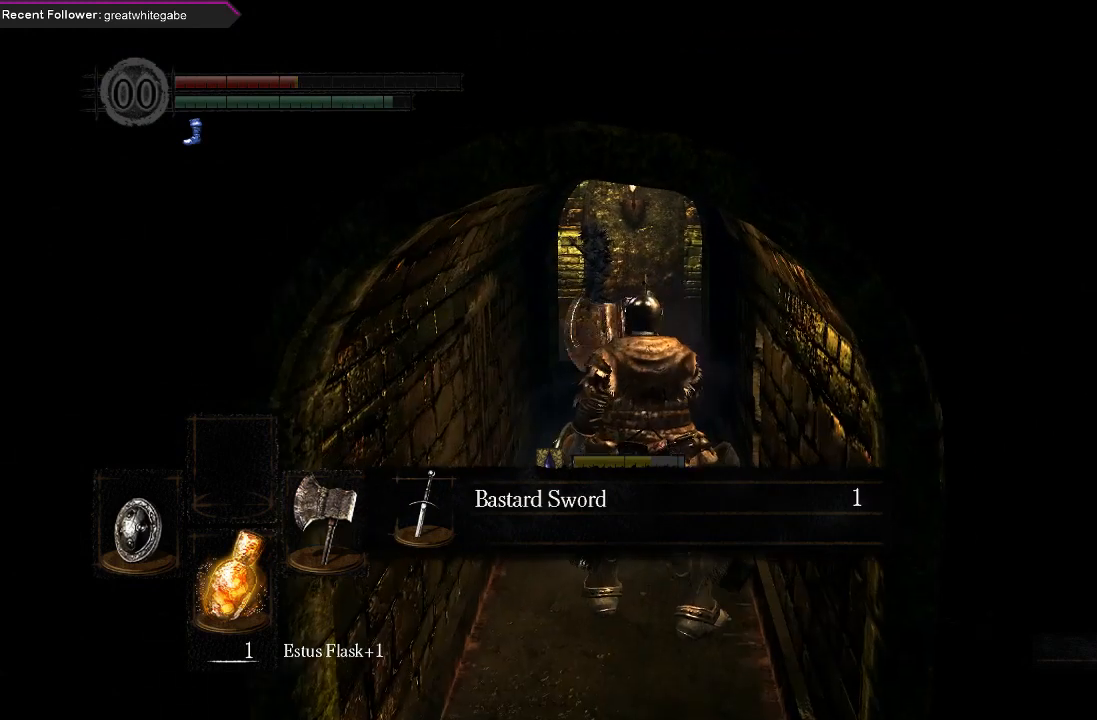
{"buttons": [], "left_stick": "center", "right_stick": "center", "events": []}
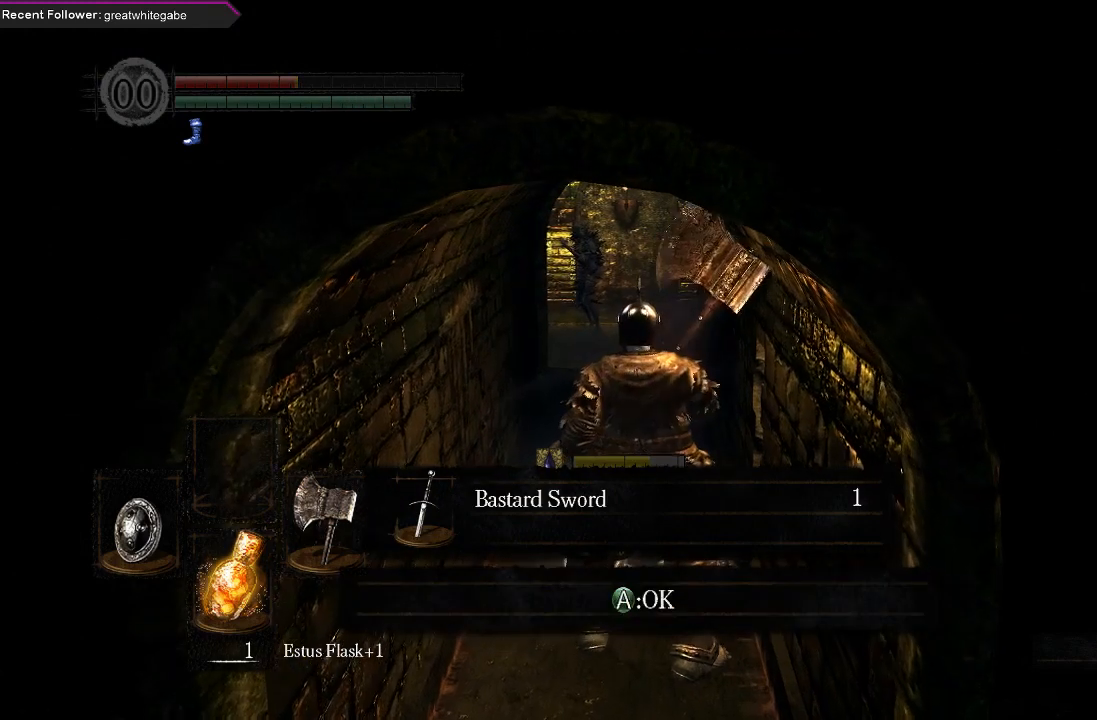
{"buttons": [], "left_stick": "center", "right_stick": "center", "events": [[33, "A", "down"], [133, "A", "up"], [367, "START", "down"], [500, "START", "up"]]}
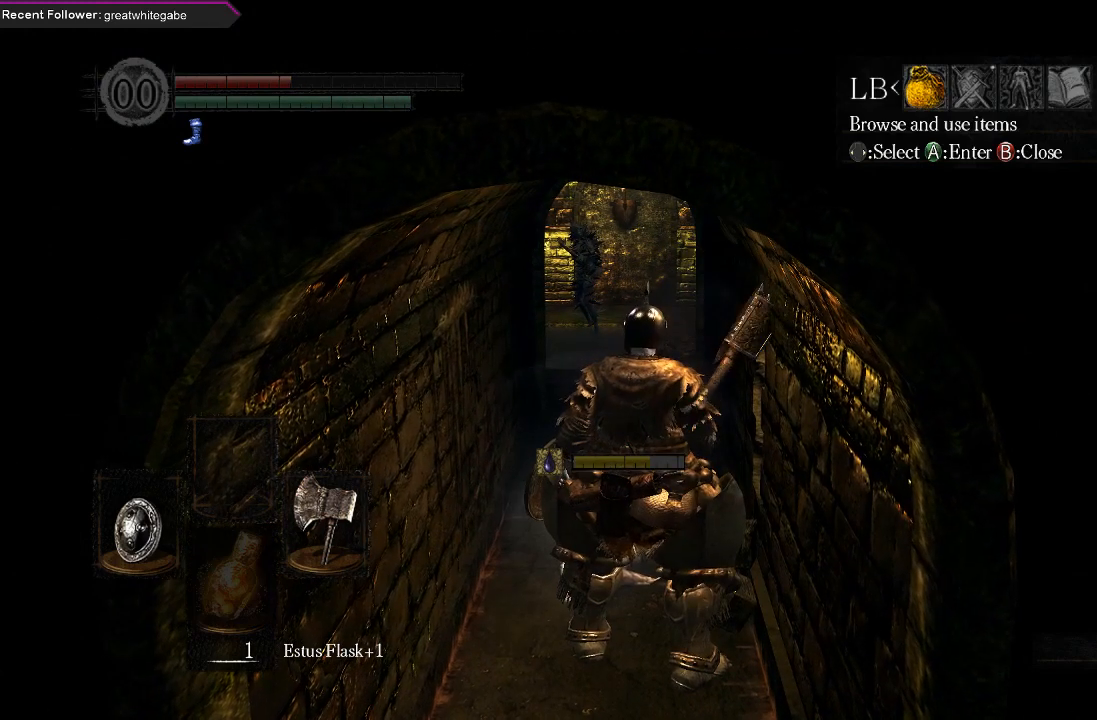
{"buttons": [], "left_stick": "center", "right_stick": "center", "events": [[167, "A", "down"], [300, "A", "up"]]}
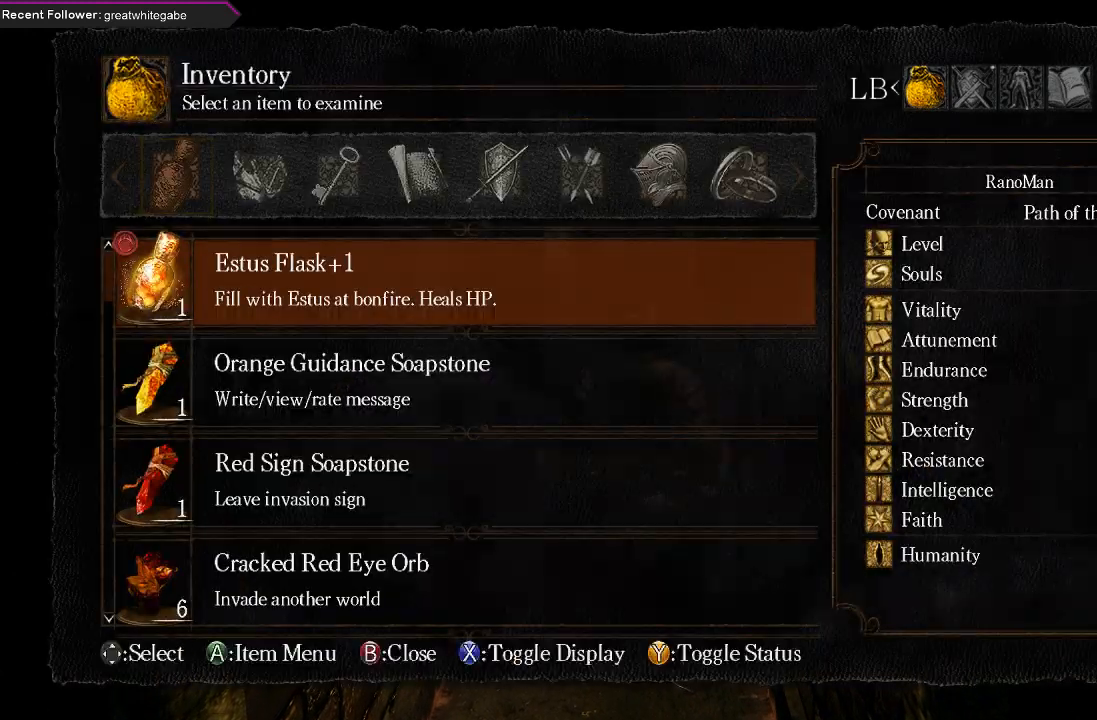
{"buttons": ["A"], "left_stick": "center", "right_stick": "center", "events": [[133, "B", "down"], [233, "B", "up"], [367, "DPAD_RIGHT", "down"], [467, "A", "down"], [467, "DPAD_RIGHT", "up"]]}
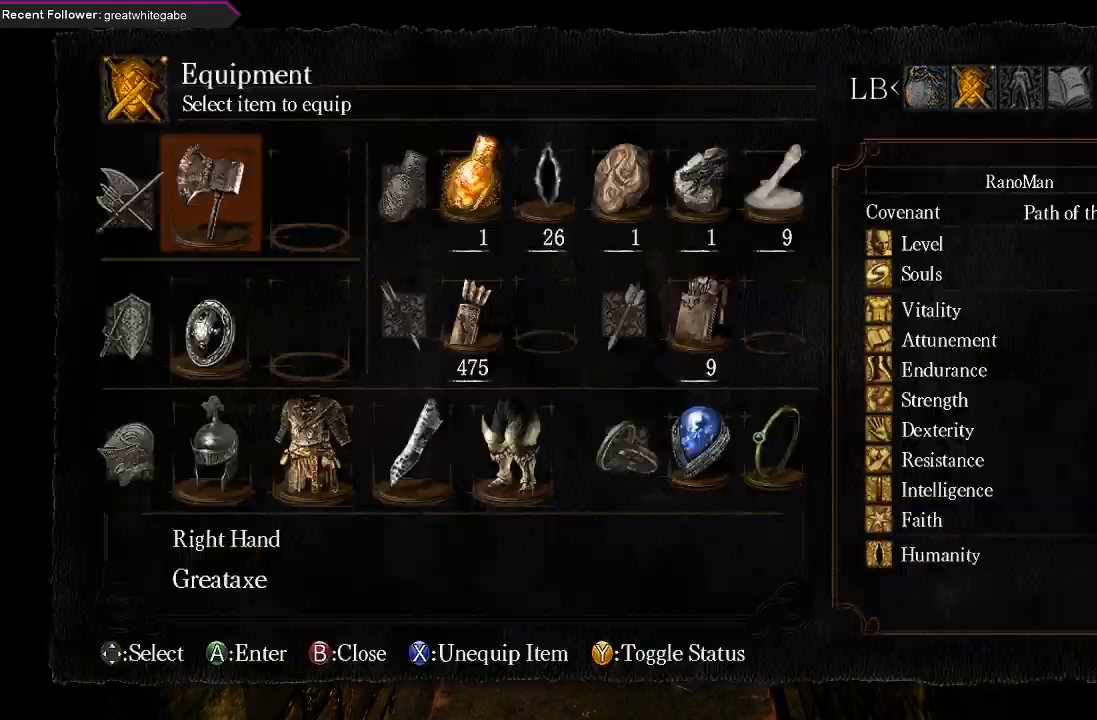
{"buttons": ["A"], "left_stick": "center", "right_stick": "center", "events": [[100, "A", "up"], [433, "A", "down"]]}
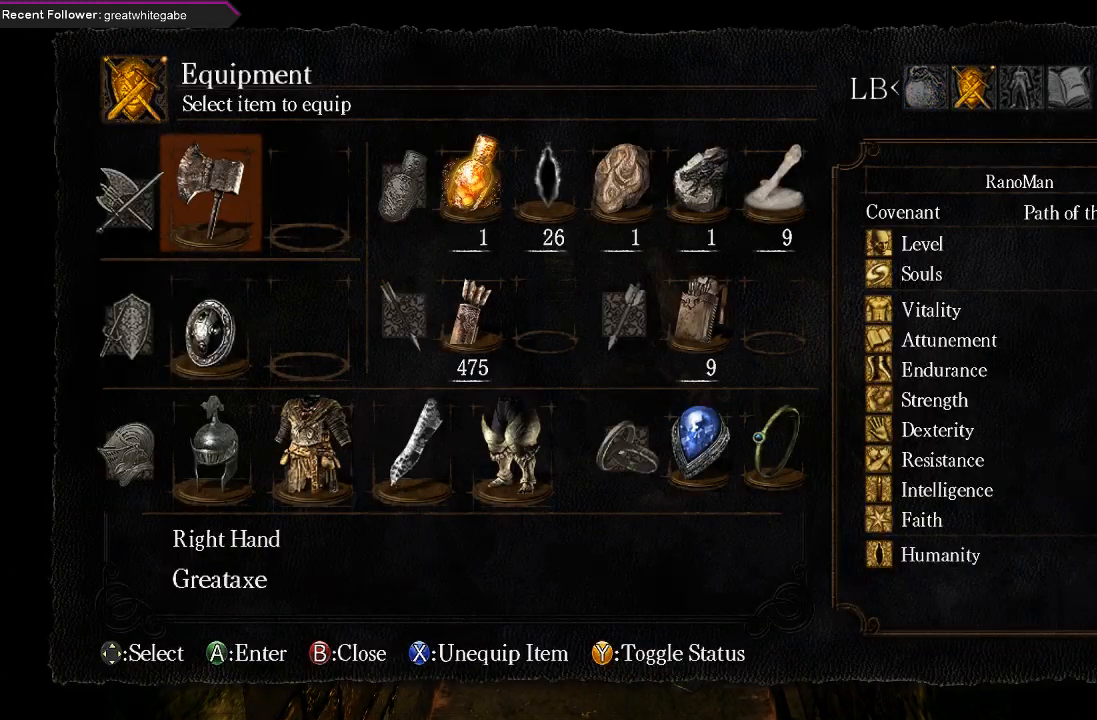
{"buttons": ["DPAD_DOWN"], "left_stick": "center", "right_stick": "center", "events": [[33, "A", "up"], [500, "DPAD_DOWN", "down"]]}
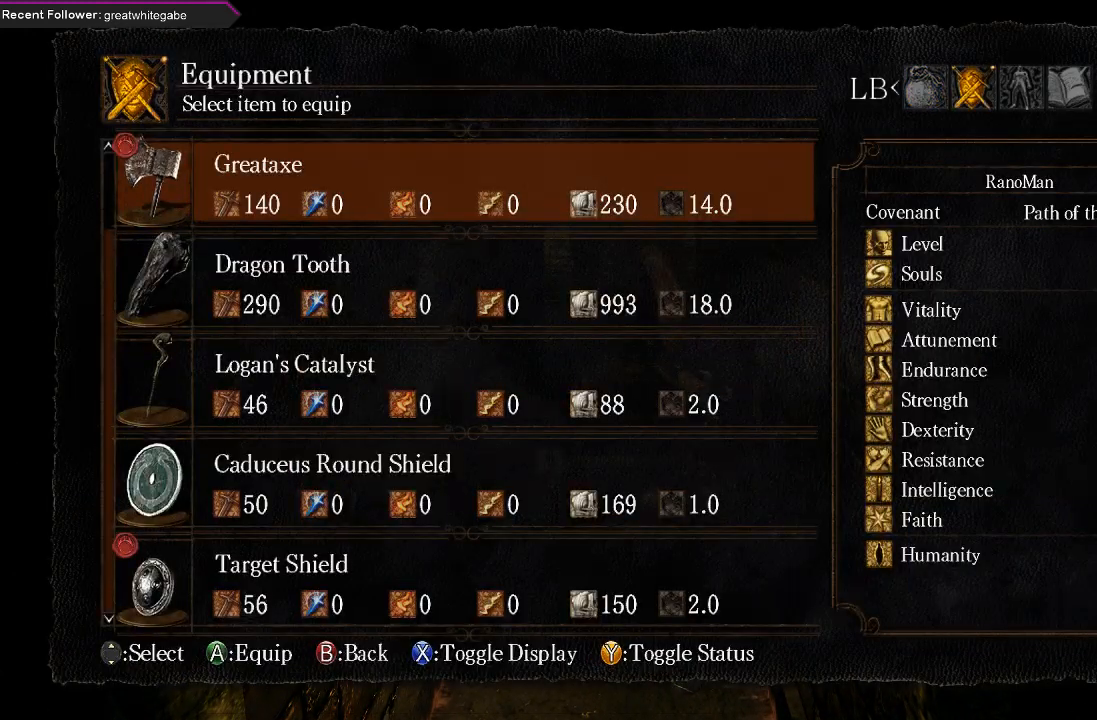
{"buttons": ["DPAD_DOWN"], "left_stick": "center", "right_stick": "center", "events": [[100, "DPAD_DOWN", "up"], [167, "DPAD_DOWN", "down"], [267, "DPAD_DOWN", "up"], [300, "DPAD_DOWN", "down"]]}